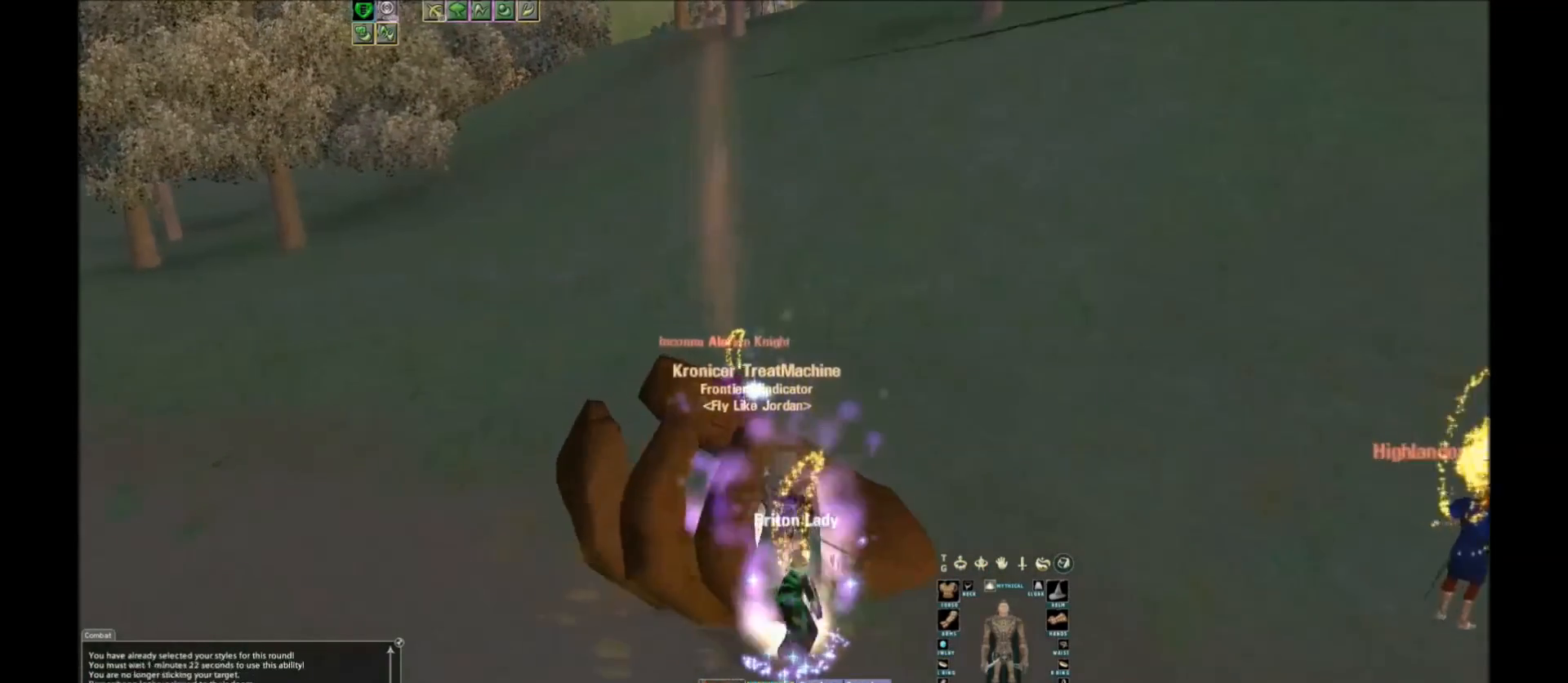
Gameplay with keyboard; each line is a JSON object with the keys held at the frame after it. "events" lists presses ("down") and releases ("up") of ".", "/", "0", "1", "2", "3", "4", "5", "6", "7", "8", "9", "a", "alt_l", "alt_r", "b", "backslash", "backspace", "c", "caps_lock", "comma", "ctrl_l", "ctrl_r", "d", "down", "e", "equals", "escape", "f", "f1", "f10", "f11", "f12", "f2", "f3", "f4", "f5", "f6", "f7", "f8", "f9", "g", "h", "i", "j", "k", "l", "lbracket", "left", "m", "minus", "n", "o", "p", "q", "quote", "r", "rbracket", "return", "right", "s", "semicolon", "shift_l", "shift_r", "space", "super", "t", "tab", "tilde", "u", "up", "v", "w", "x", "y" and "z" between this image and that frame as [ms after this image, input, new state], when the widget could be followed in between. No other keys are recorded. Mouse input is not recorded.
{"keys": [], "events": []}
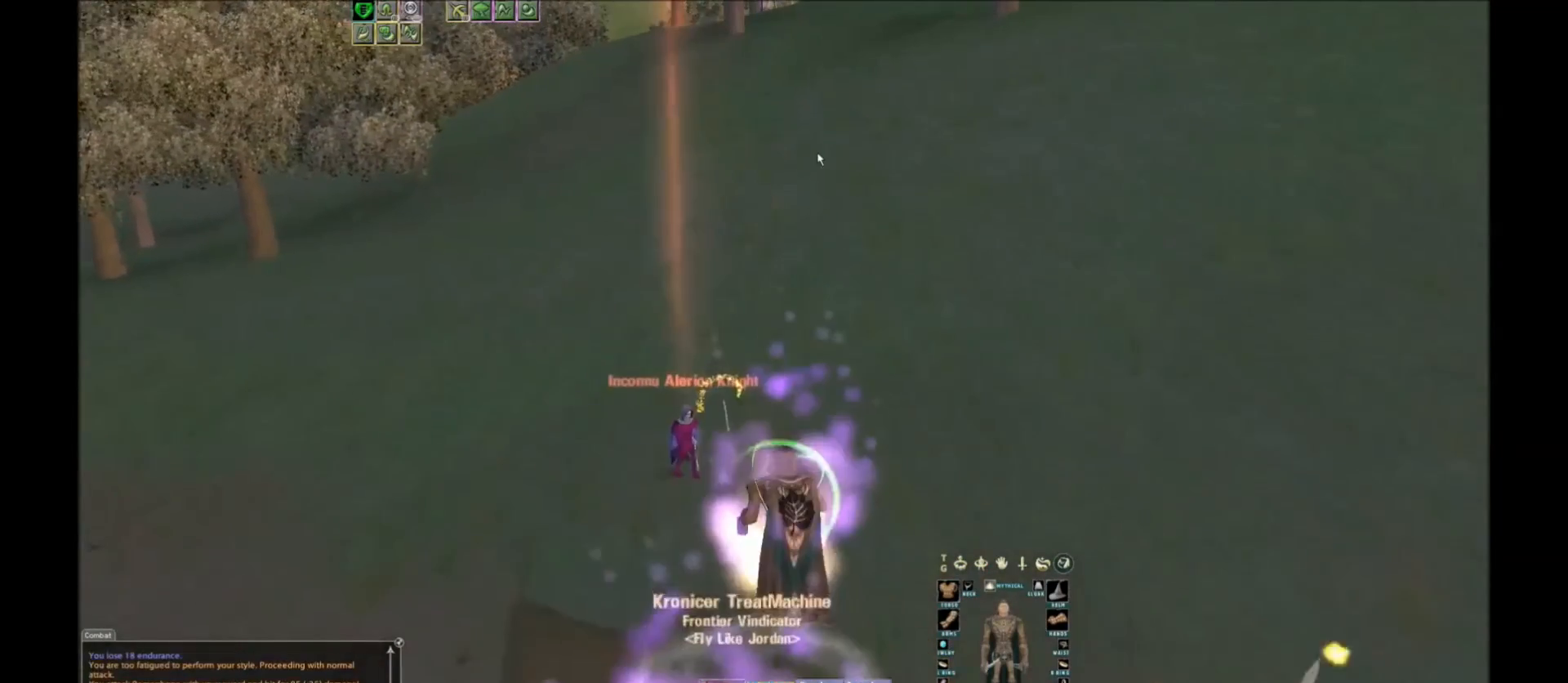
{"keys": [], "events": []}
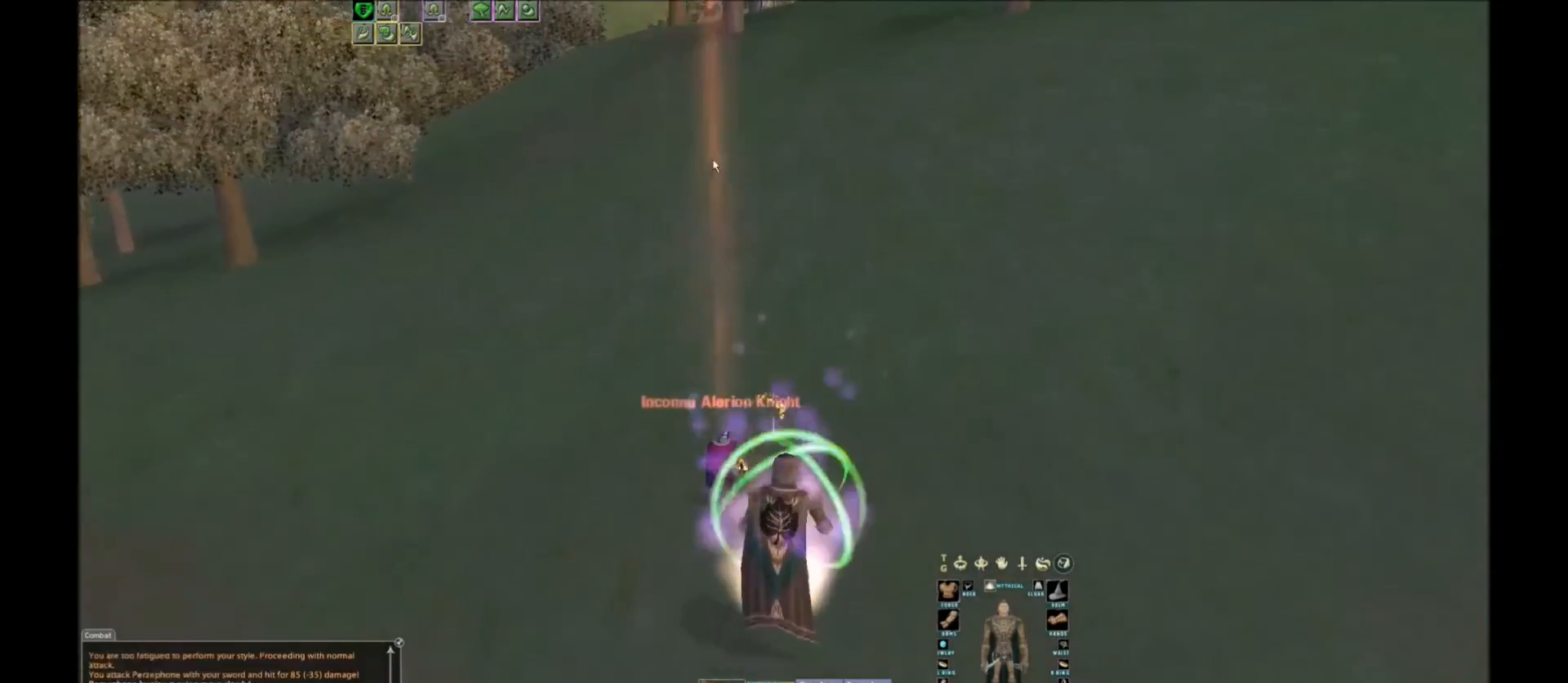
{"keys": ["tab"], "events": [[434, "tab", "down"]]}
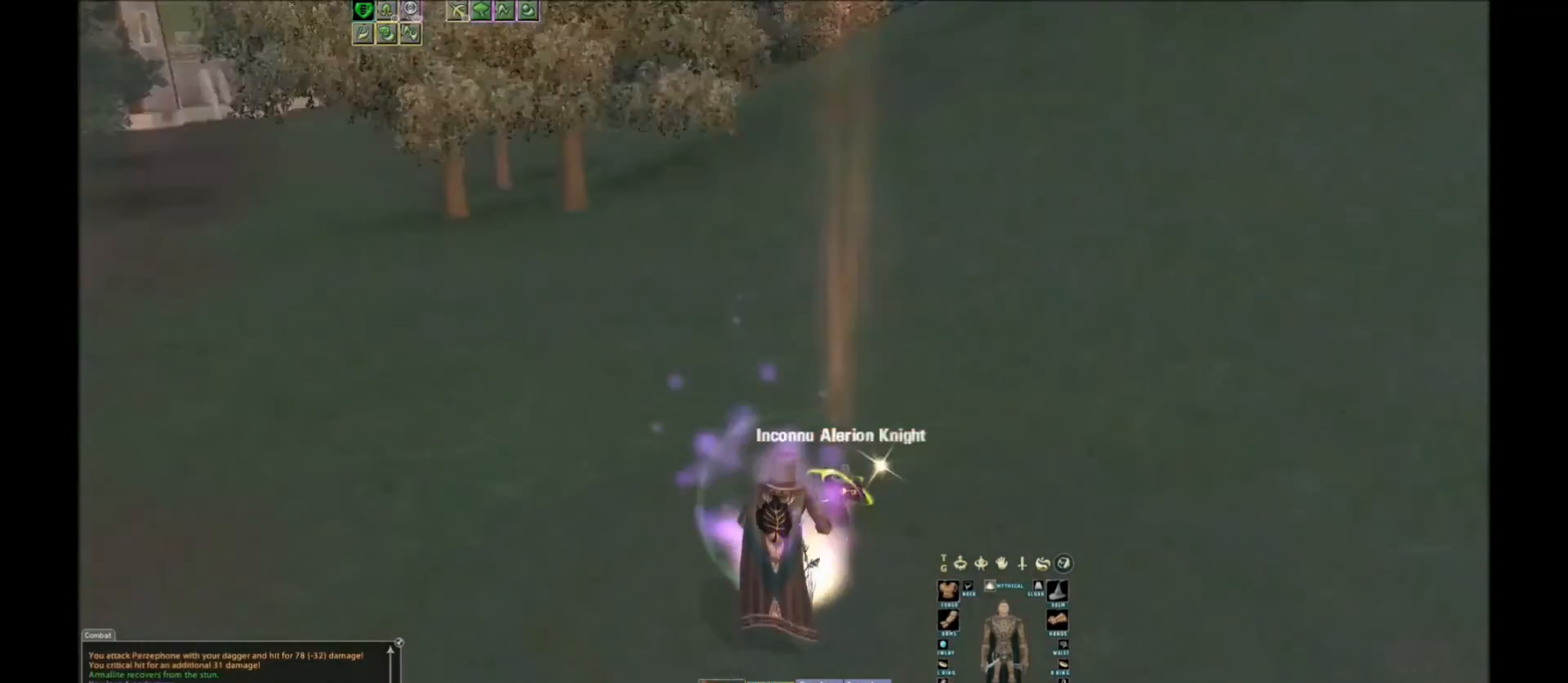
{"keys": [], "events": [[67, "tab", "up"]]}
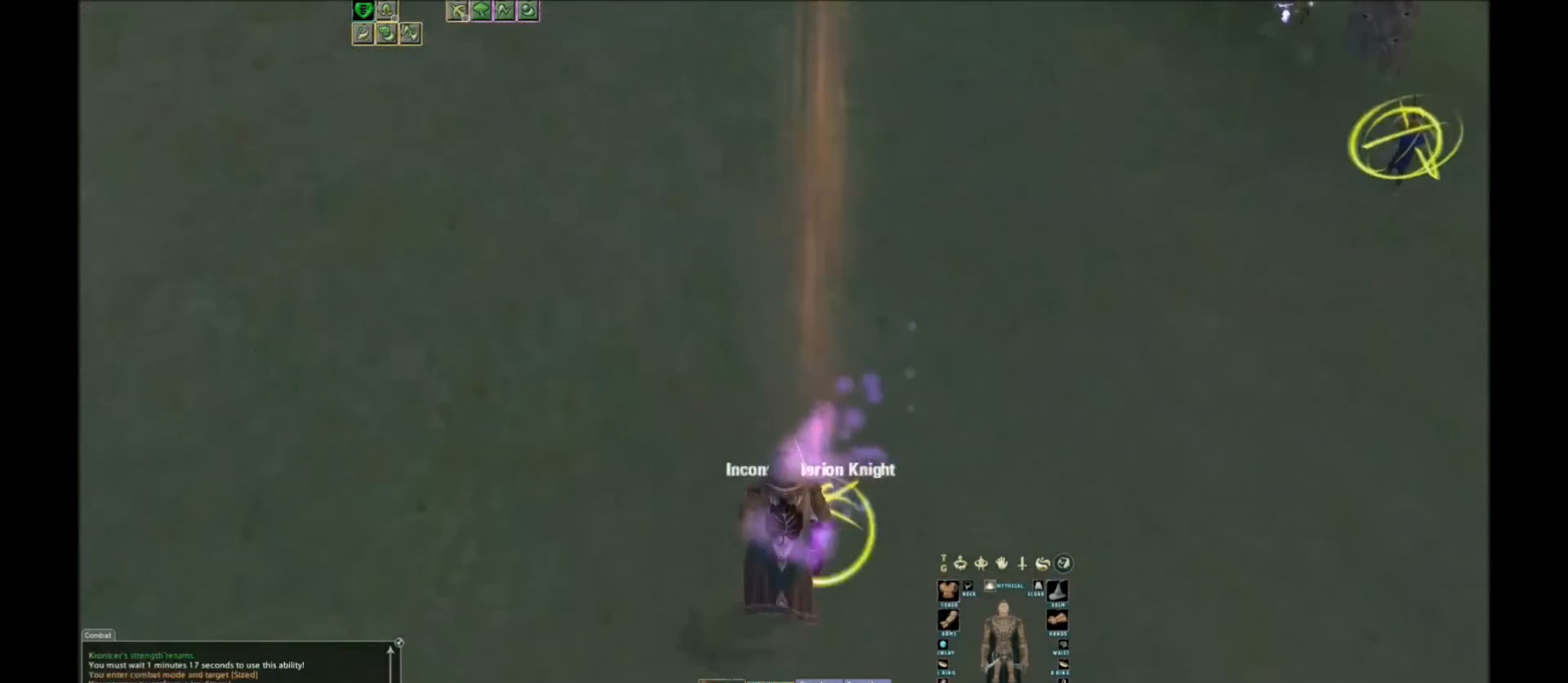
{"keys": [], "events": []}
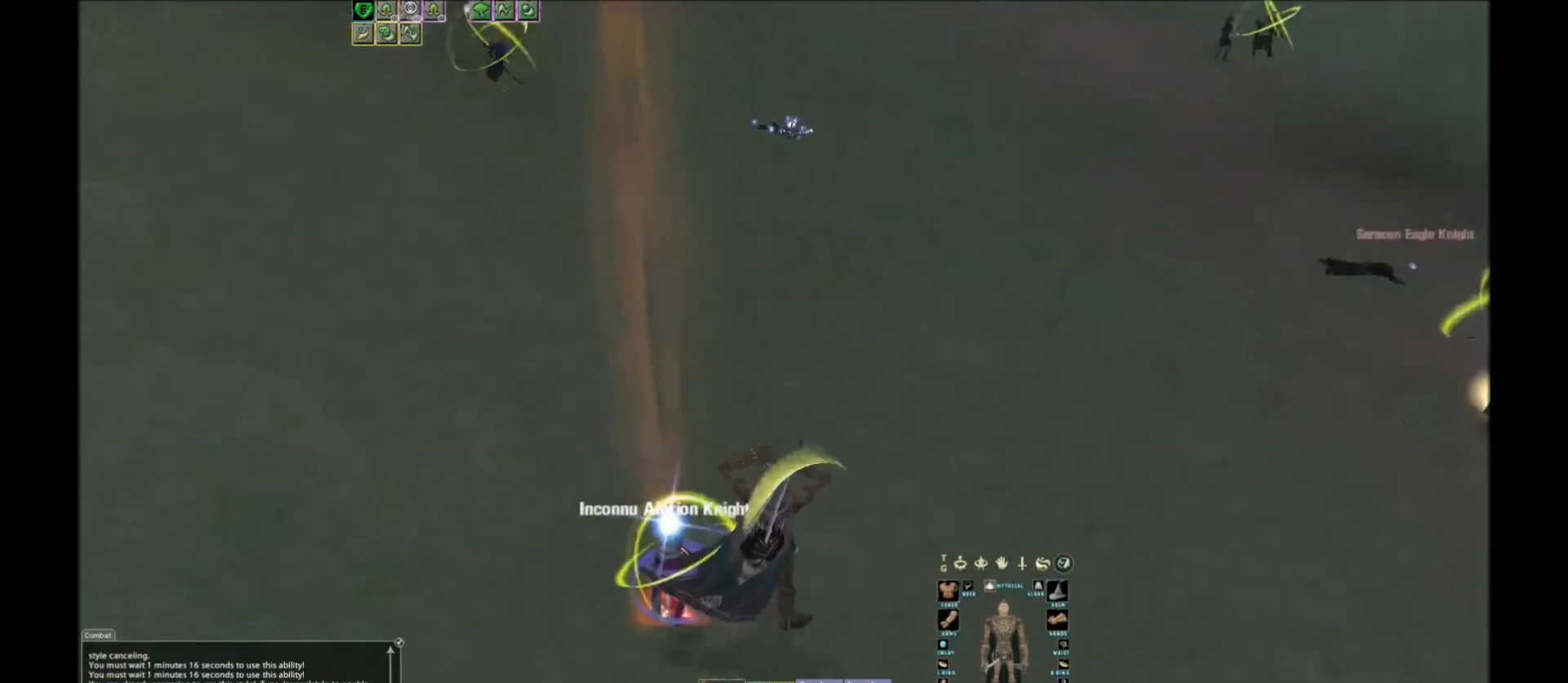
{"keys": [], "events": []}
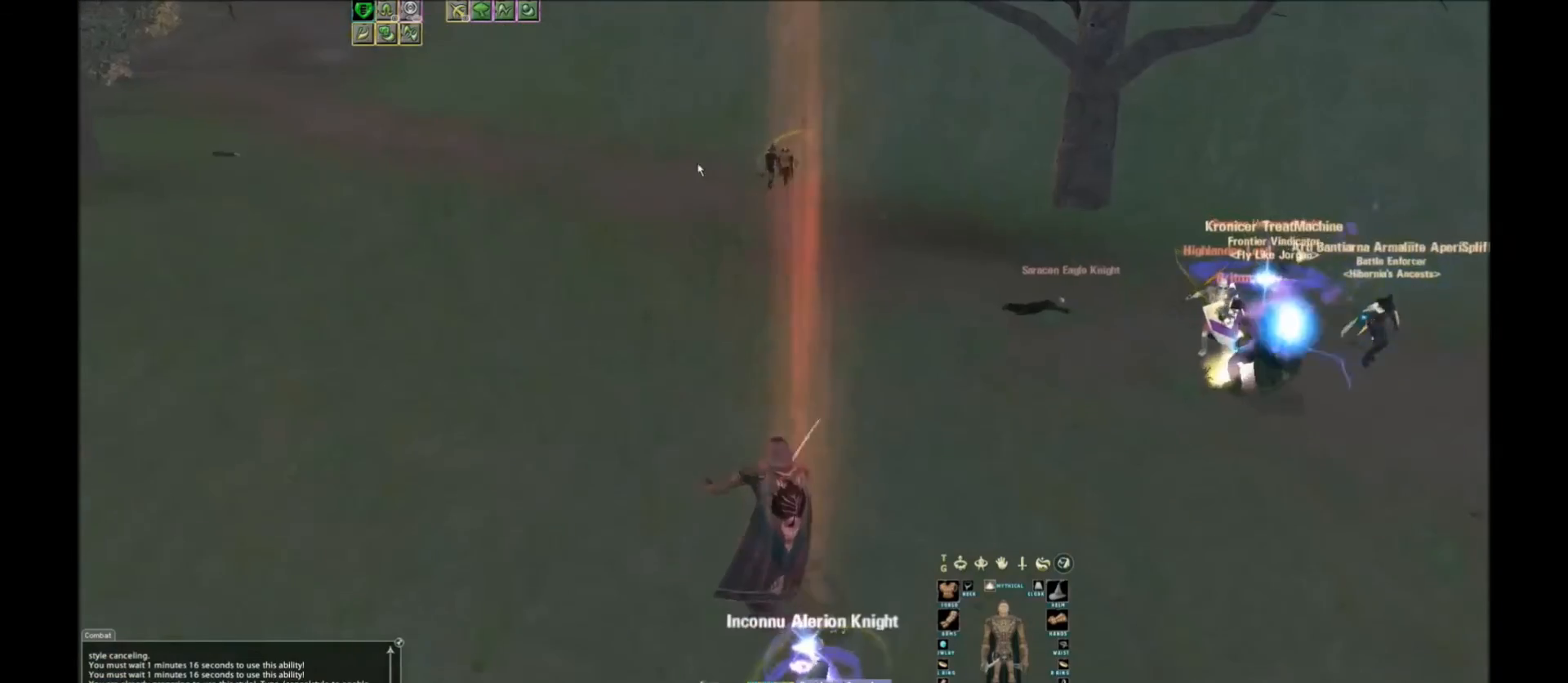
{"keys": [], "events": []}
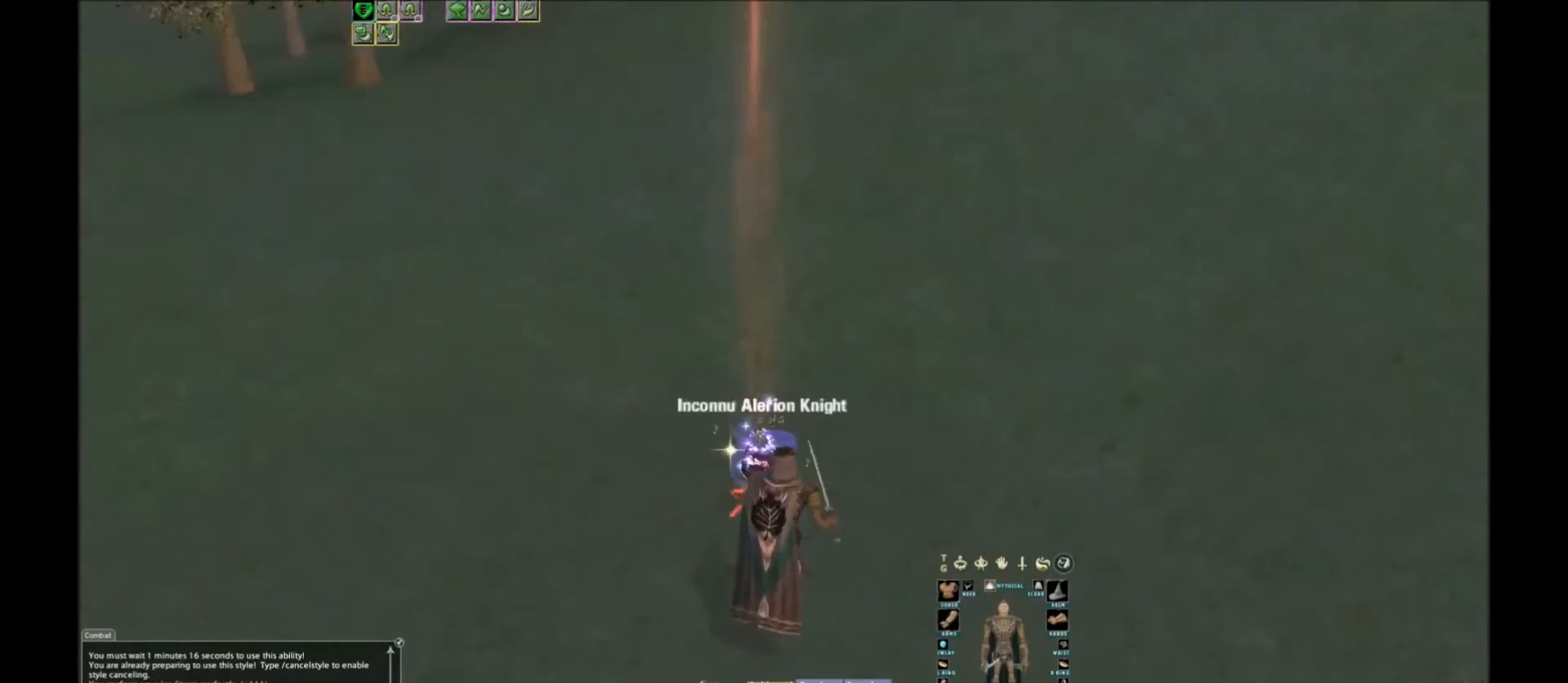
{"keys": [], "events": []}
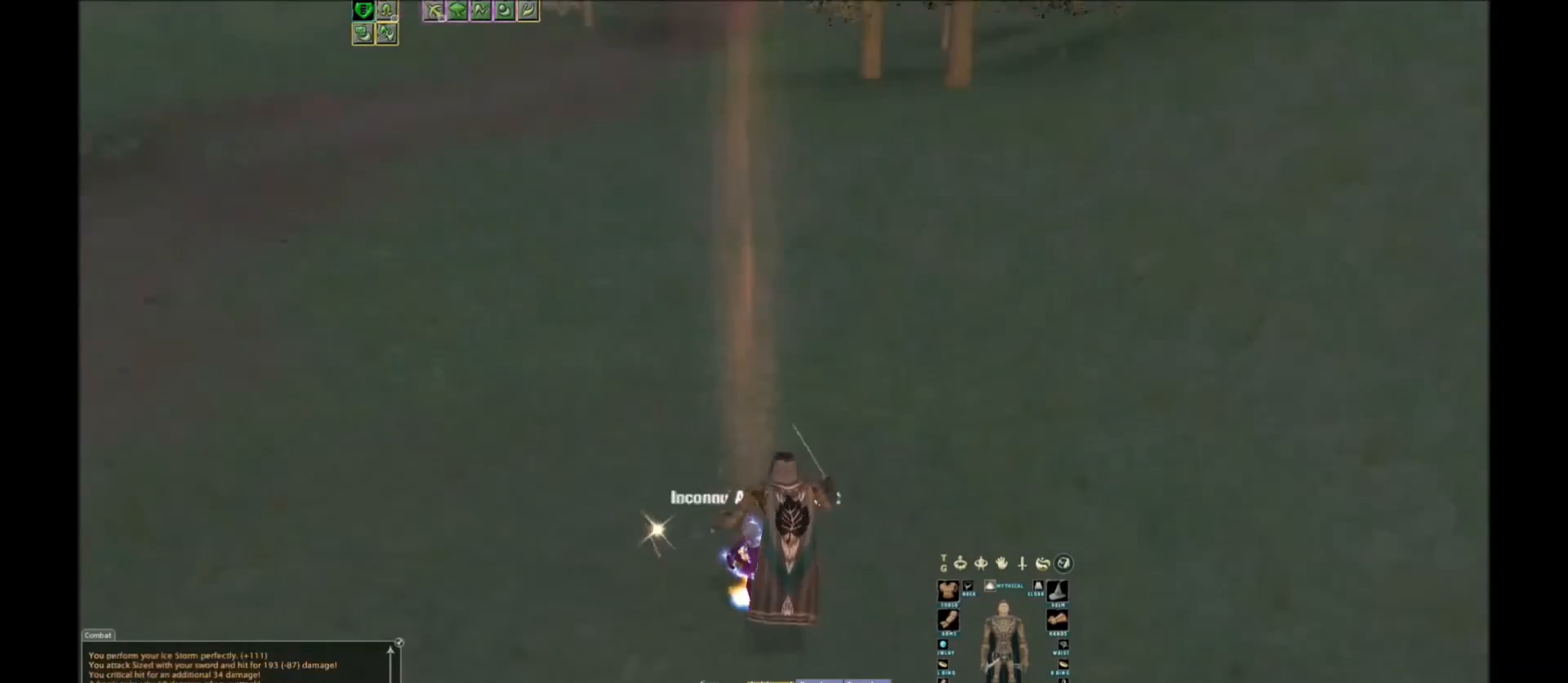
{"keys": [], "events": []}
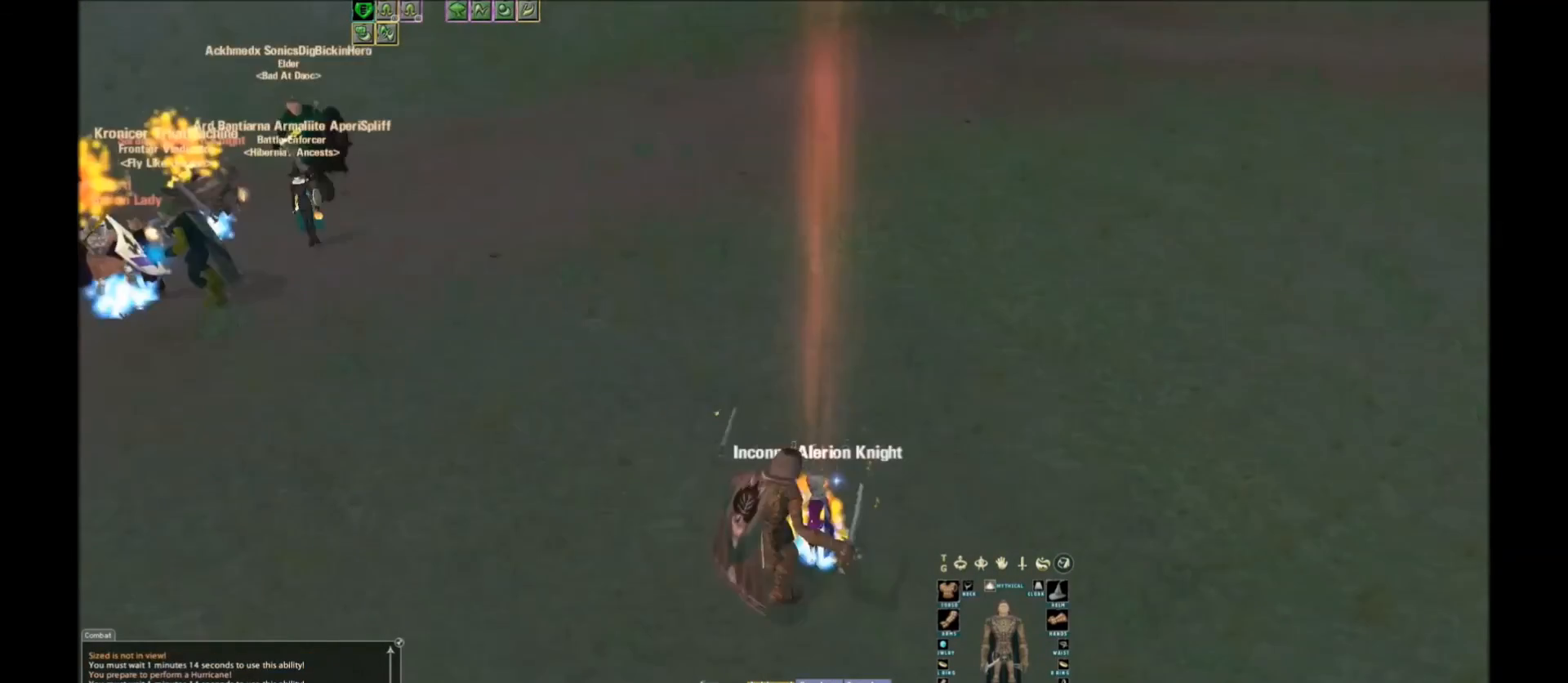
{"keys": [], "events": [[167, "w", "down"], [434, "w", "up"]]}
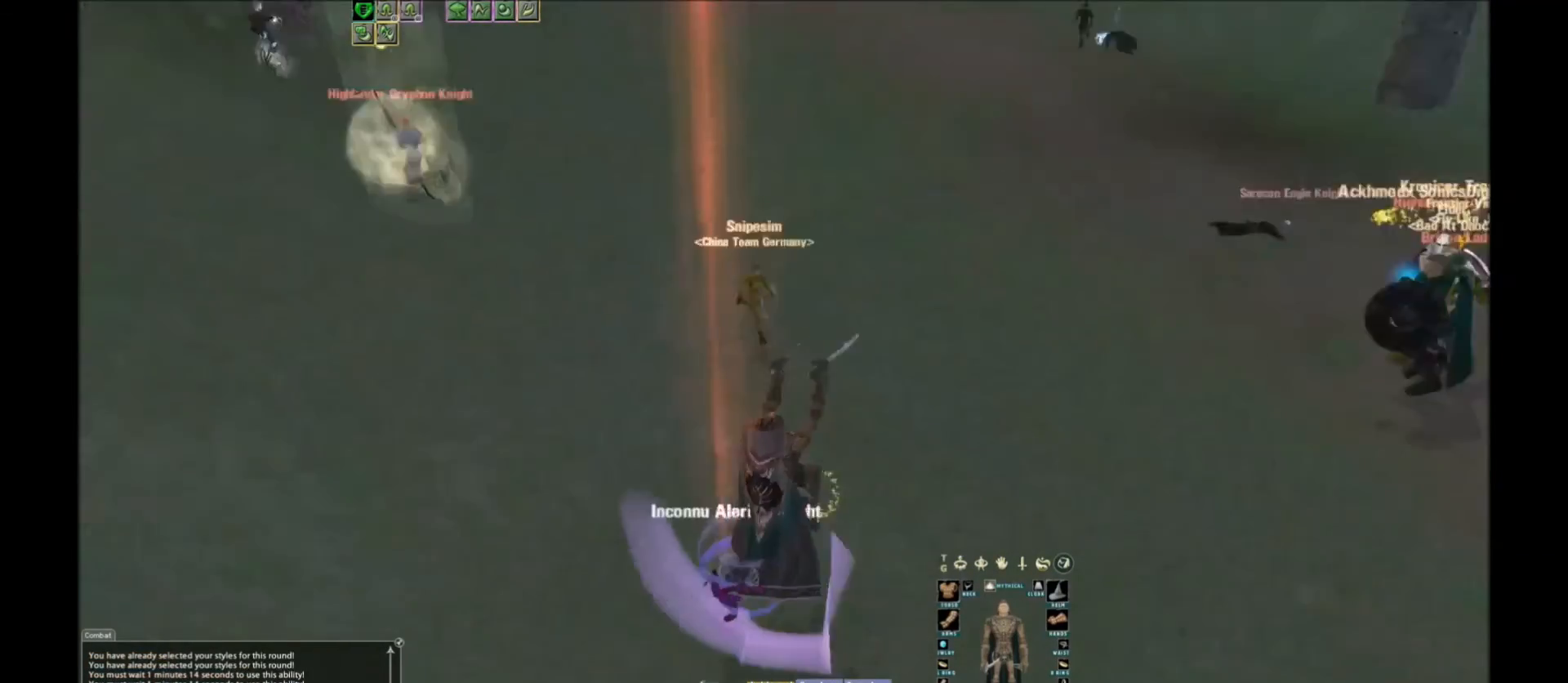
{"keys": [], "events": [[33, "f6", "down"], [200, "f6", "up"]]}
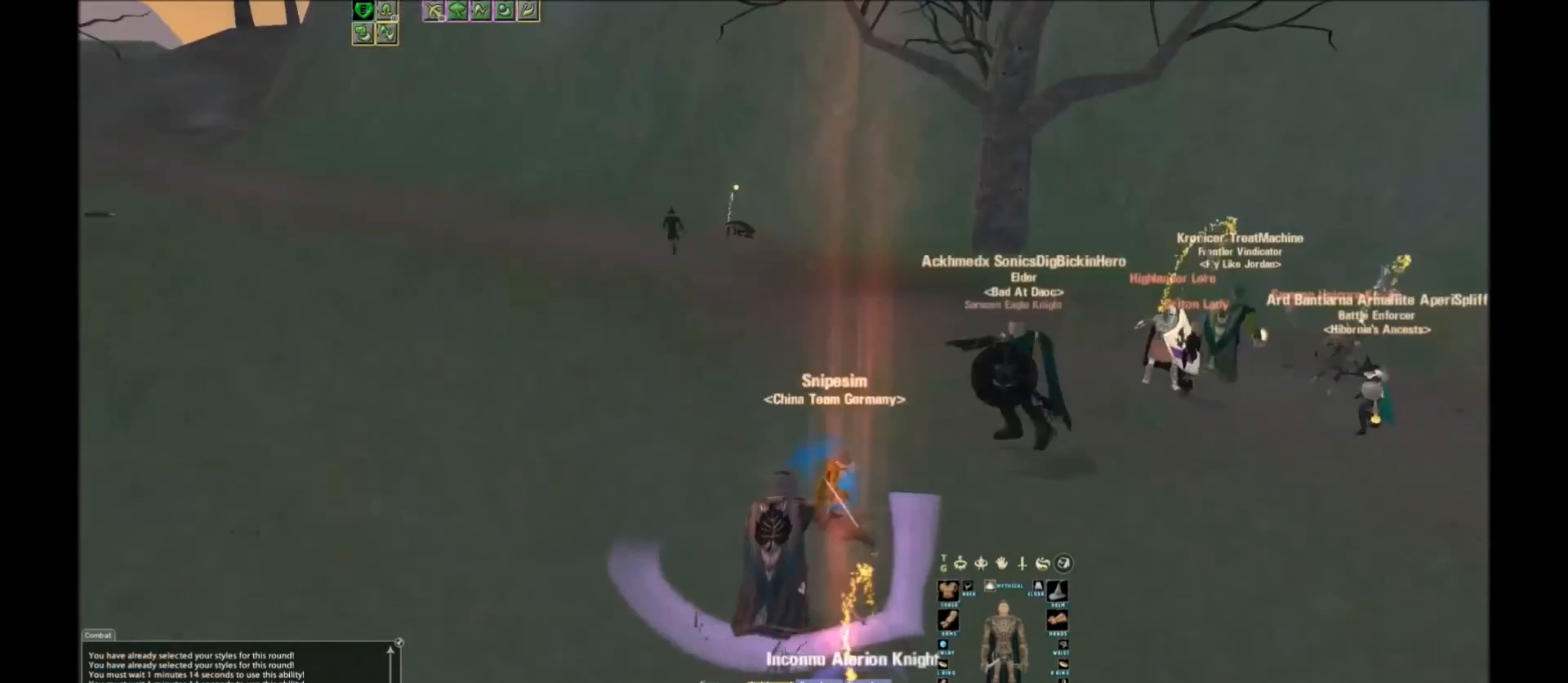
{"keys": [], "events": []}
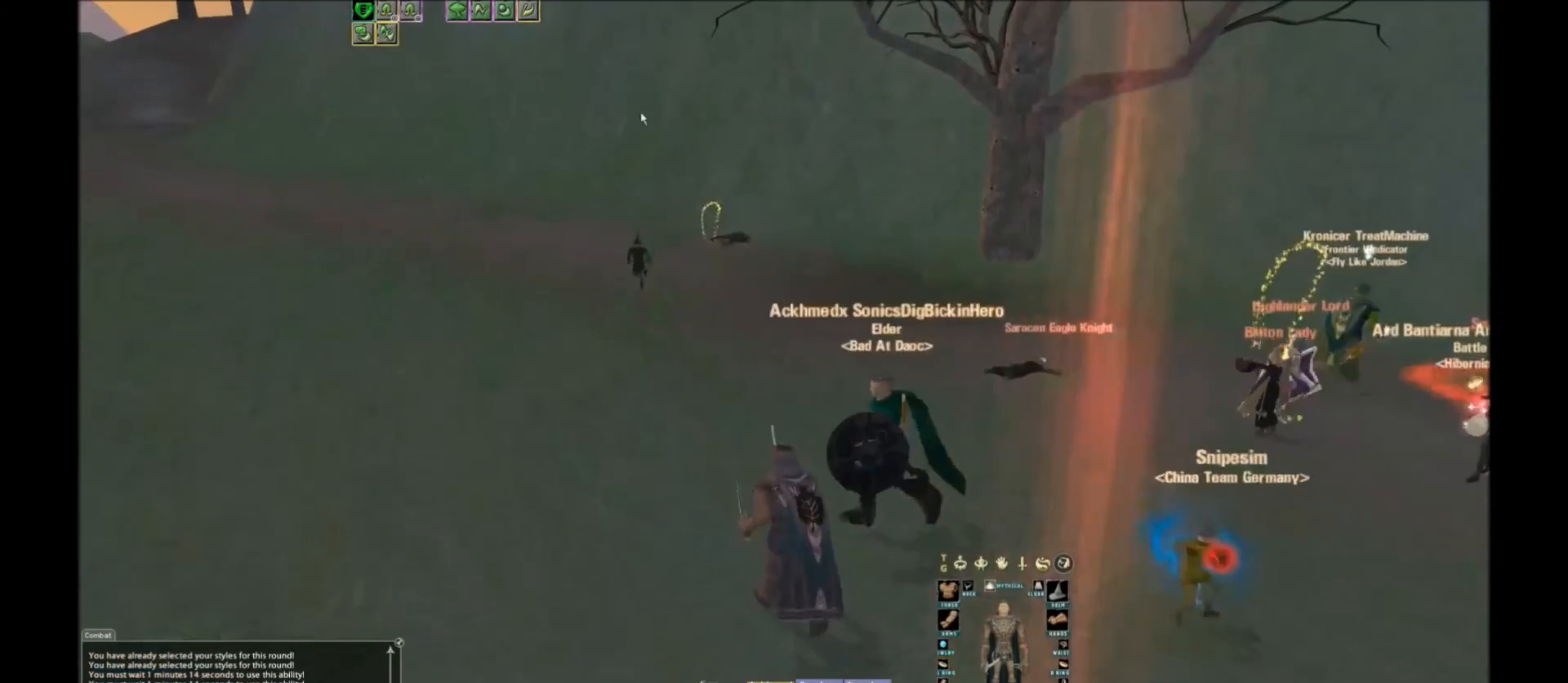
{"keys": [], "events": []}
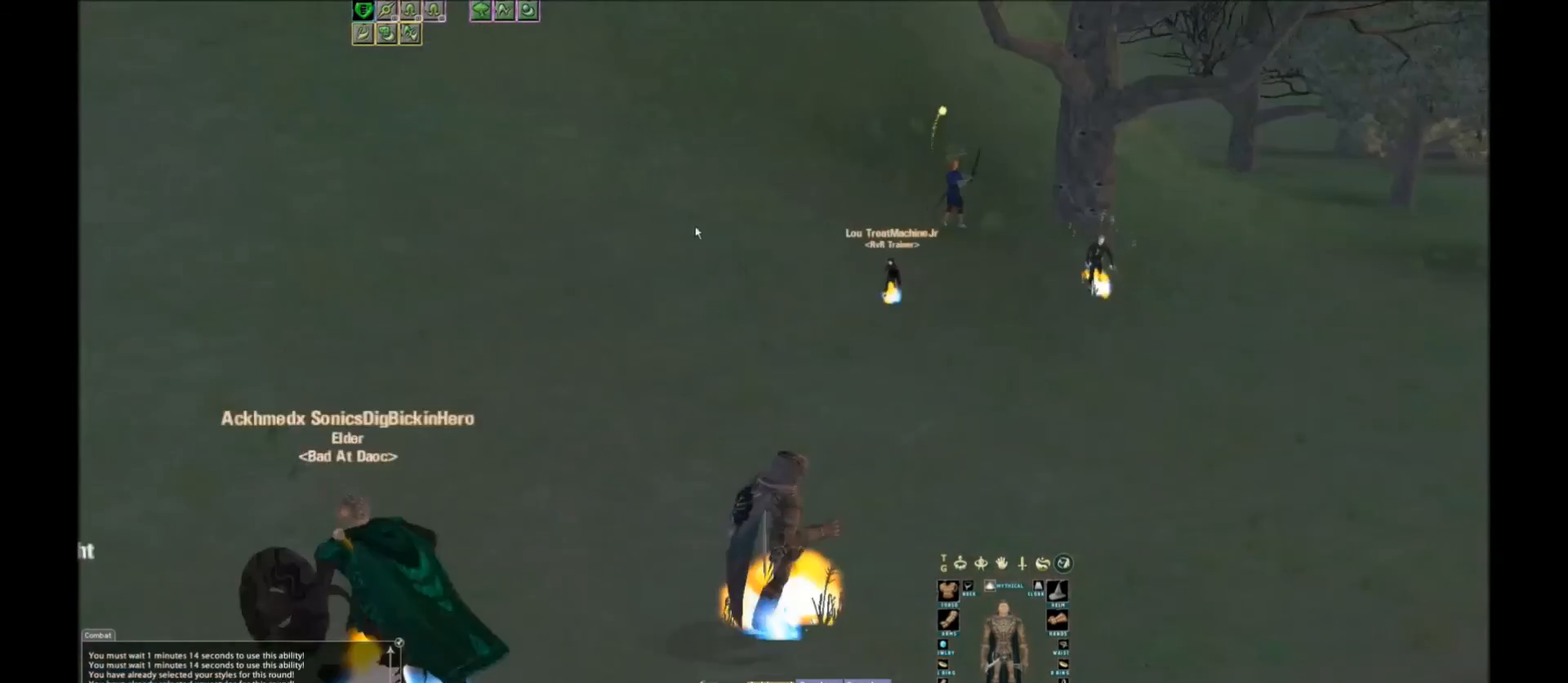
{"keys": [], "events": [[167, "x", "down"], [367, "x", "up"]]}
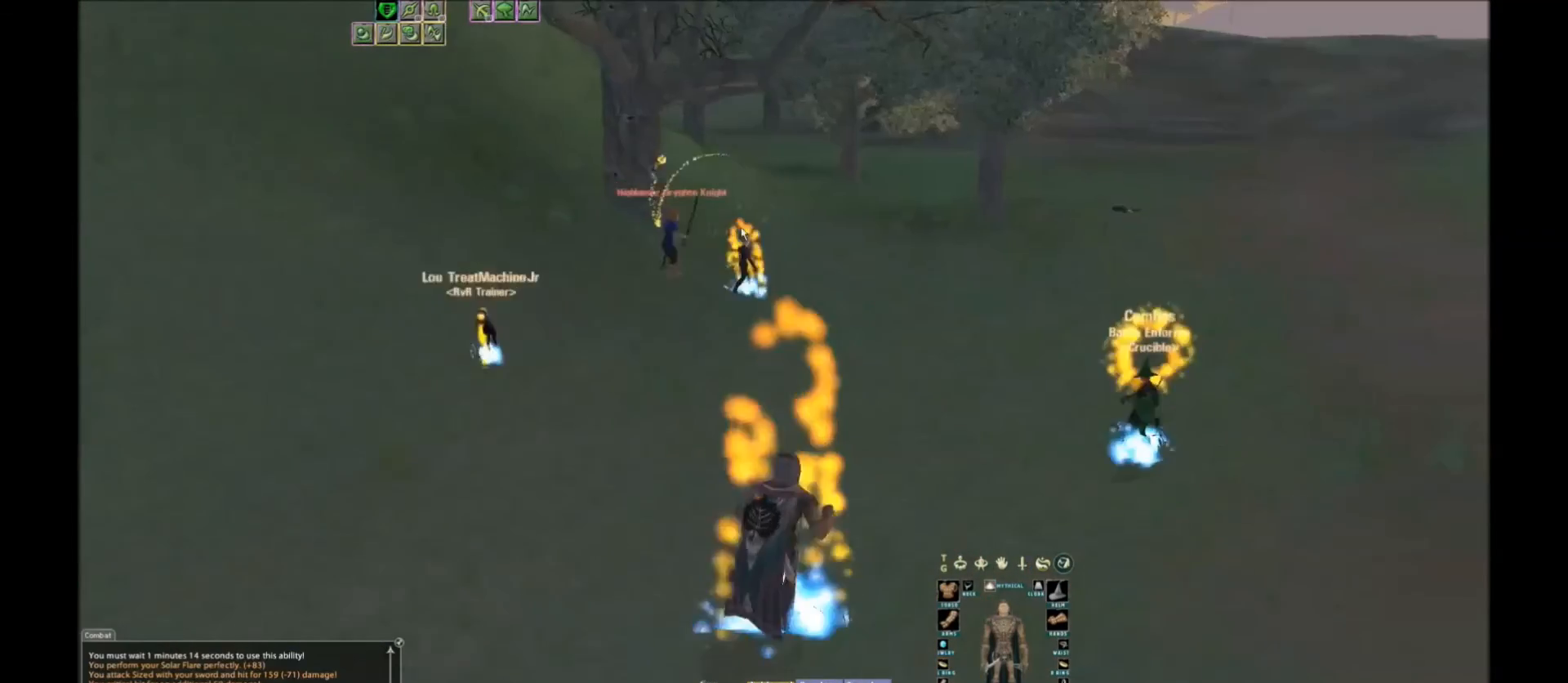
{"keys": [], "events": []}
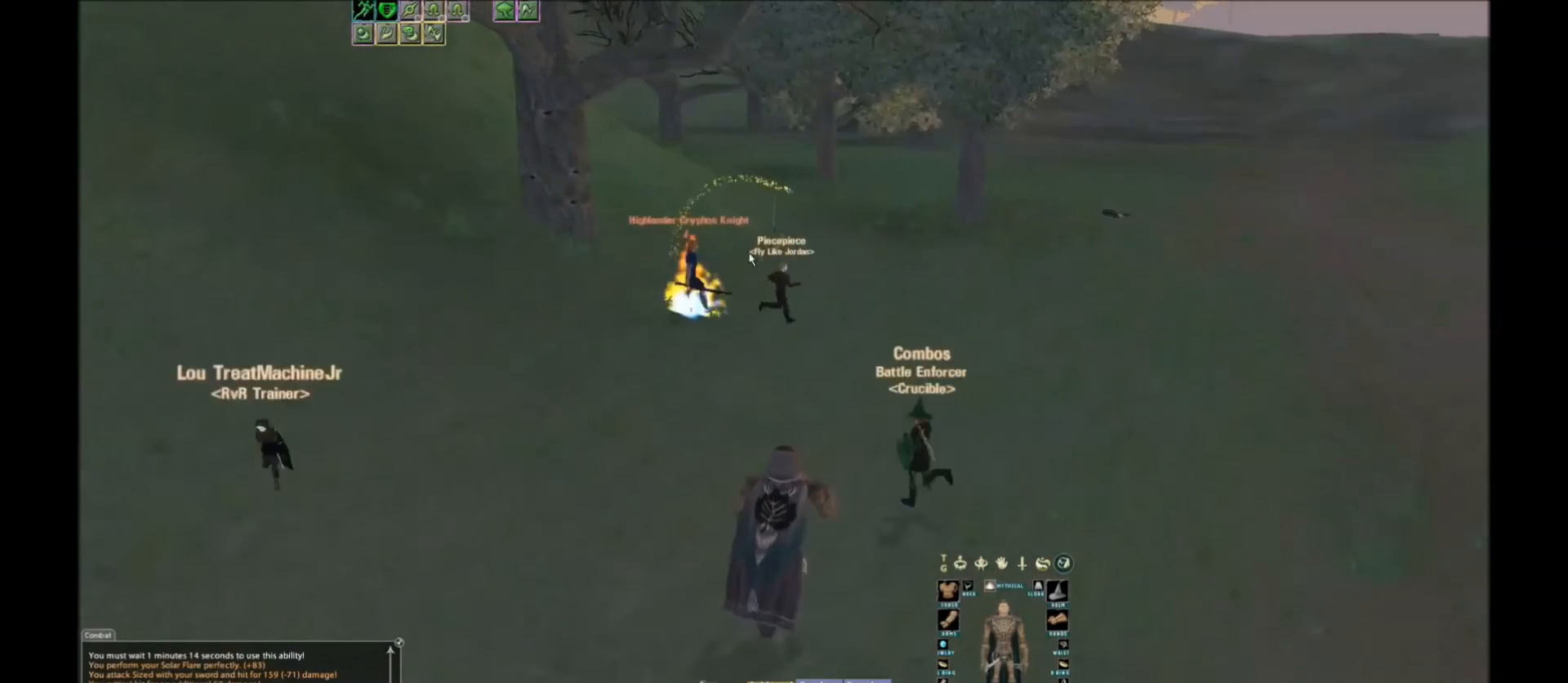
{"keys": [], "events": []}
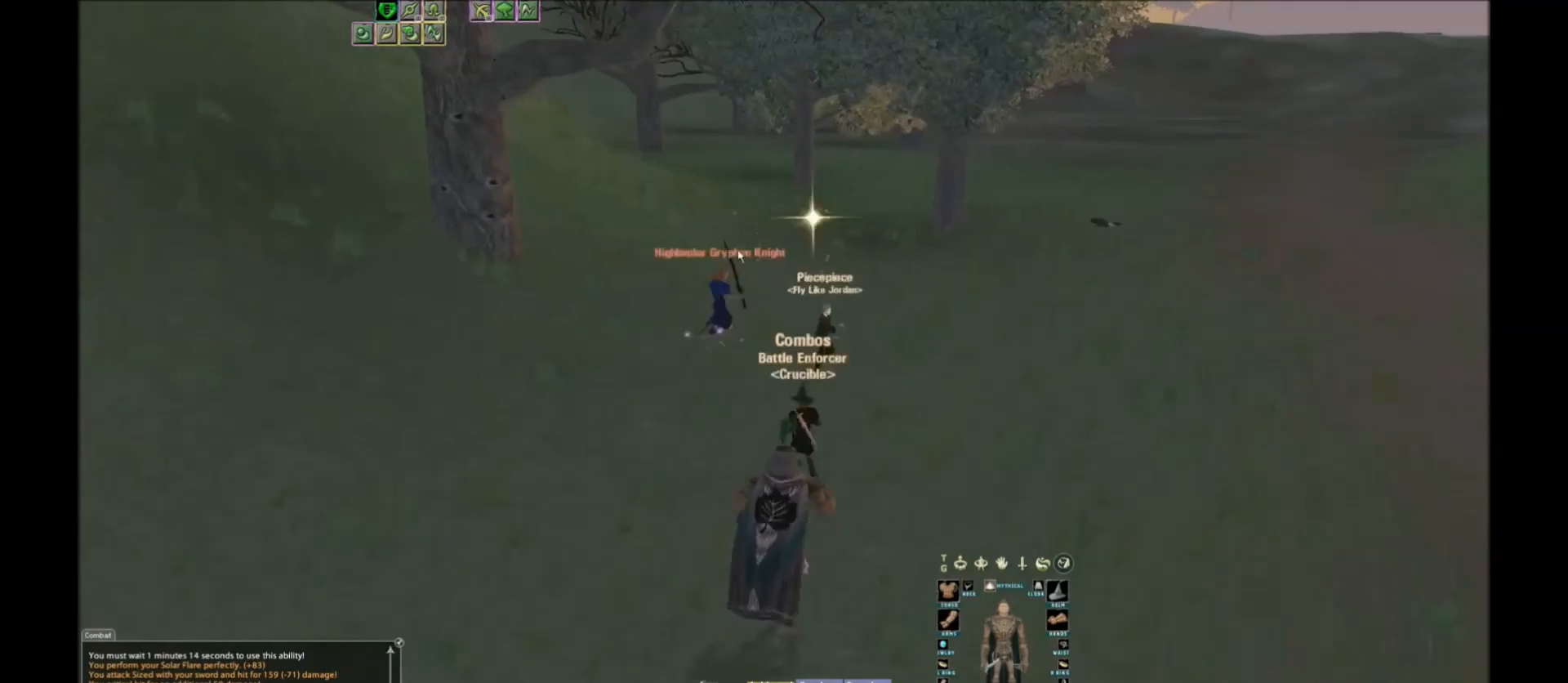
{"keys": [], "events": [[434, "space", "down"], [467, "space", "up"]]}
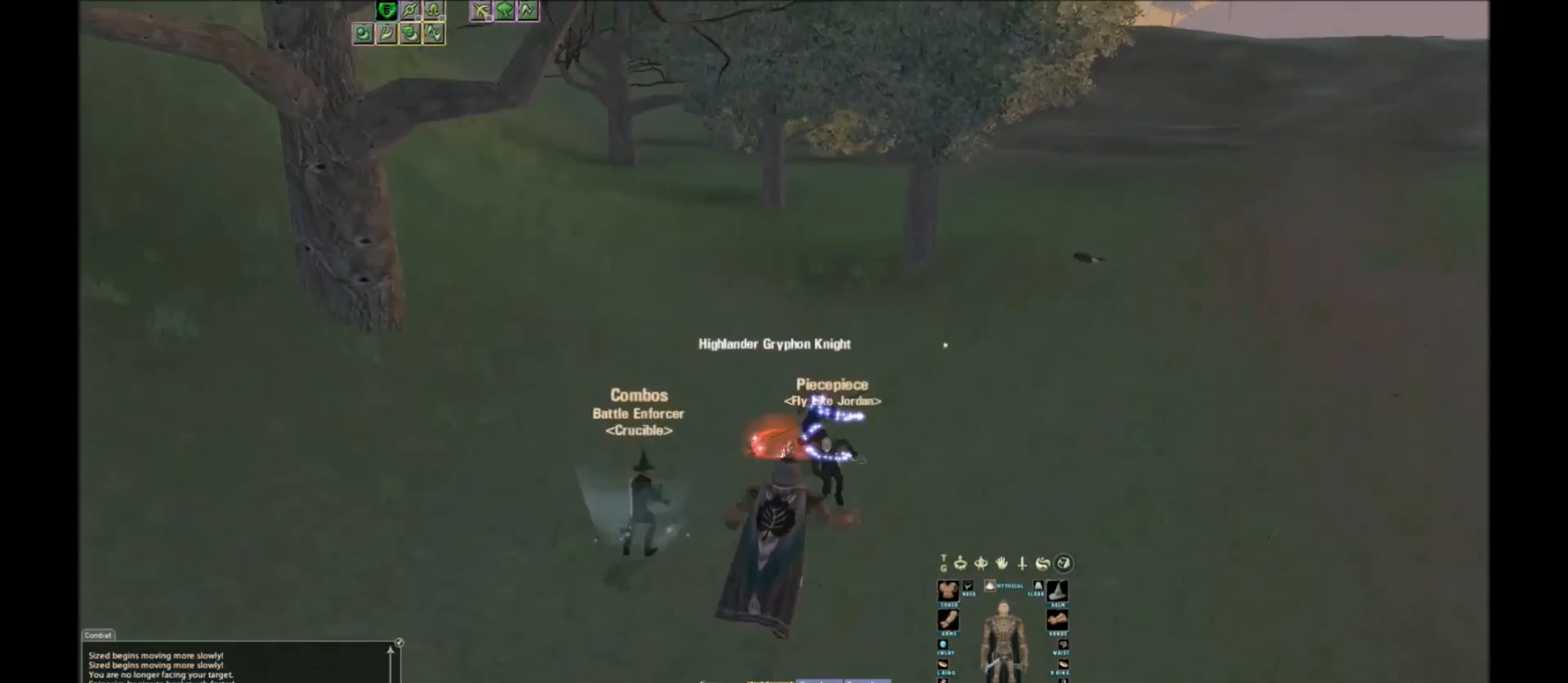
{"keys": [], "events": []}
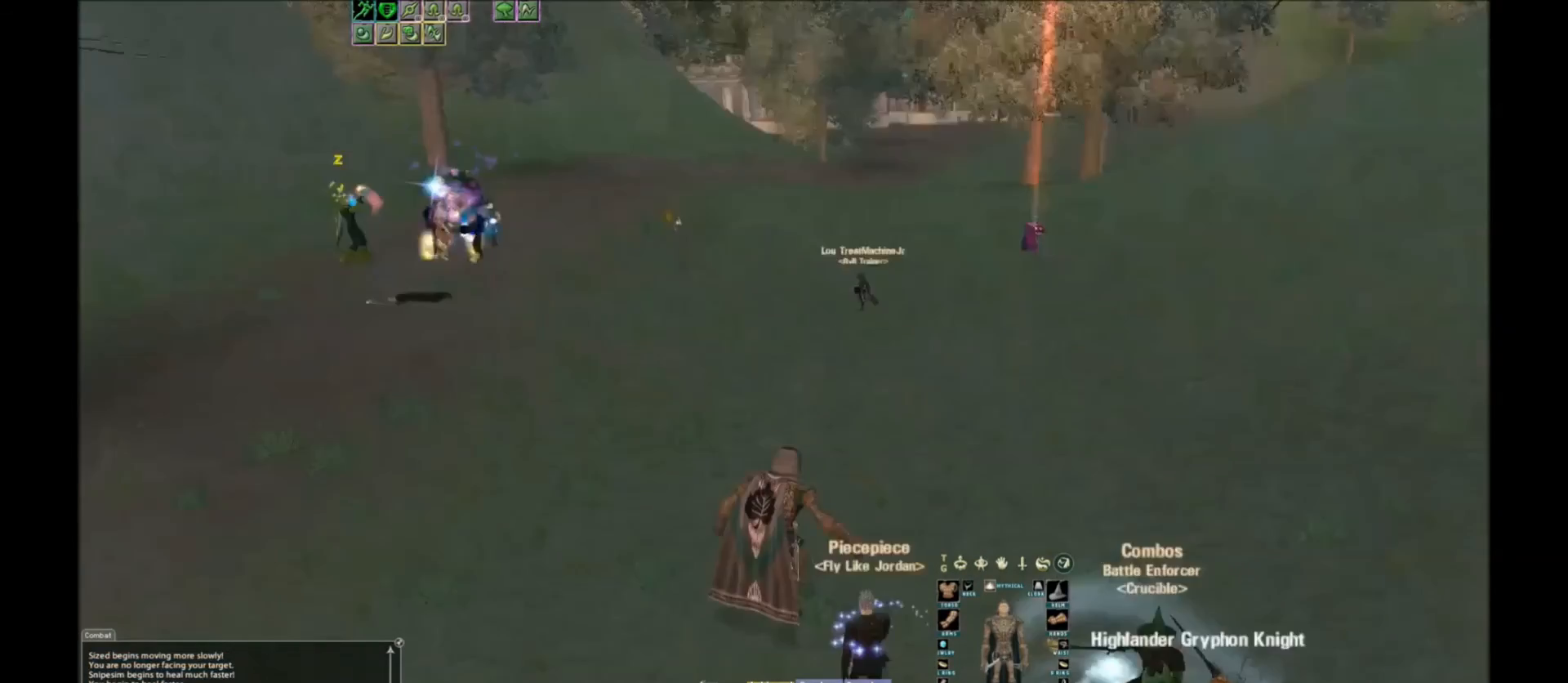
{"keys": [], "events": []}
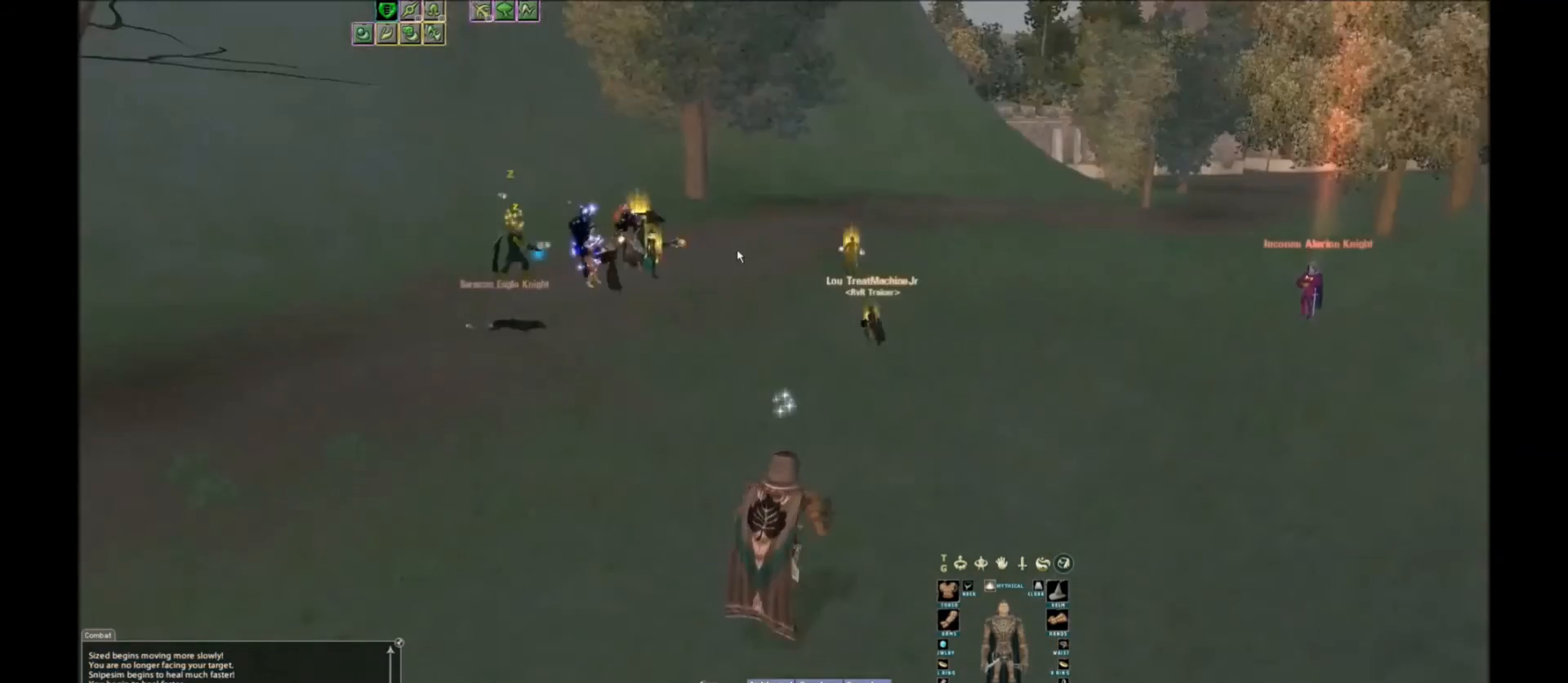
{"keys": [], "events": []}
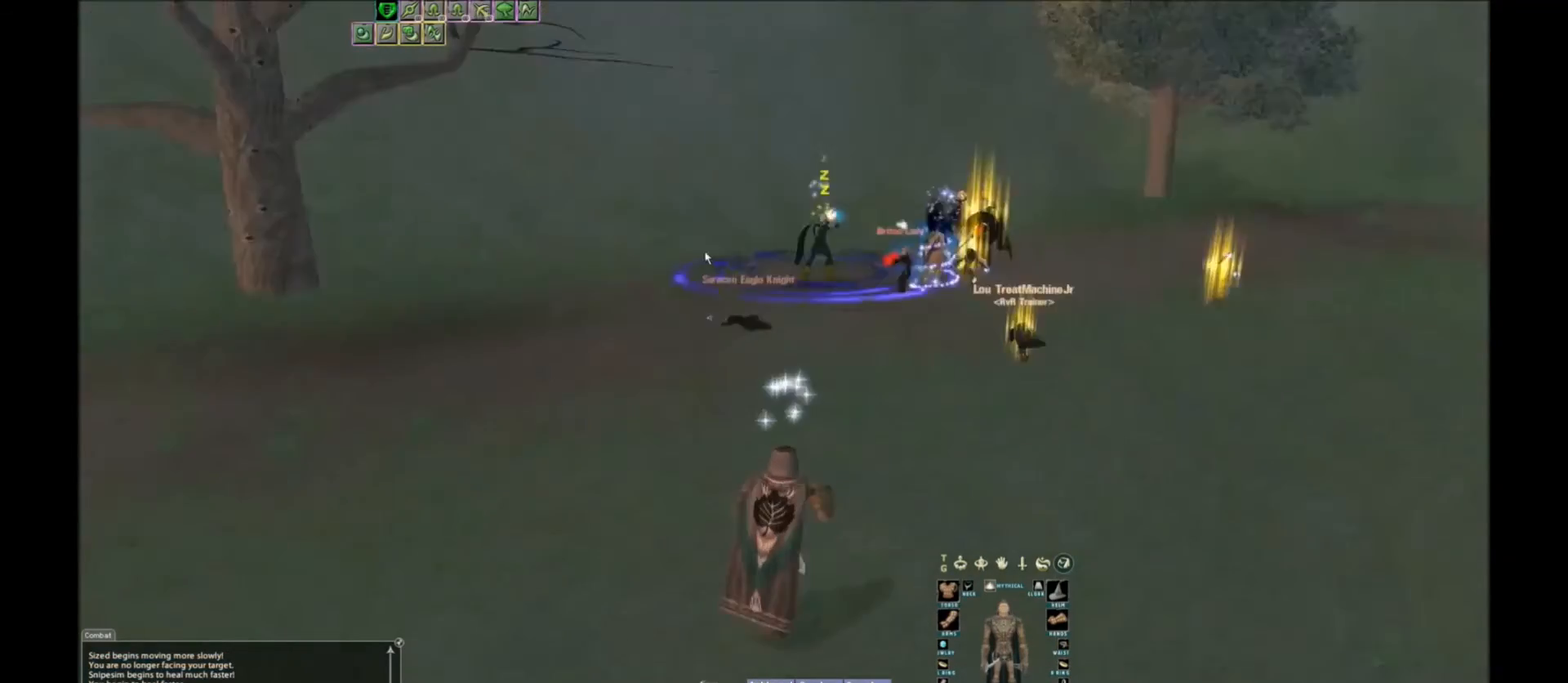
{"keys": [], "events": []}
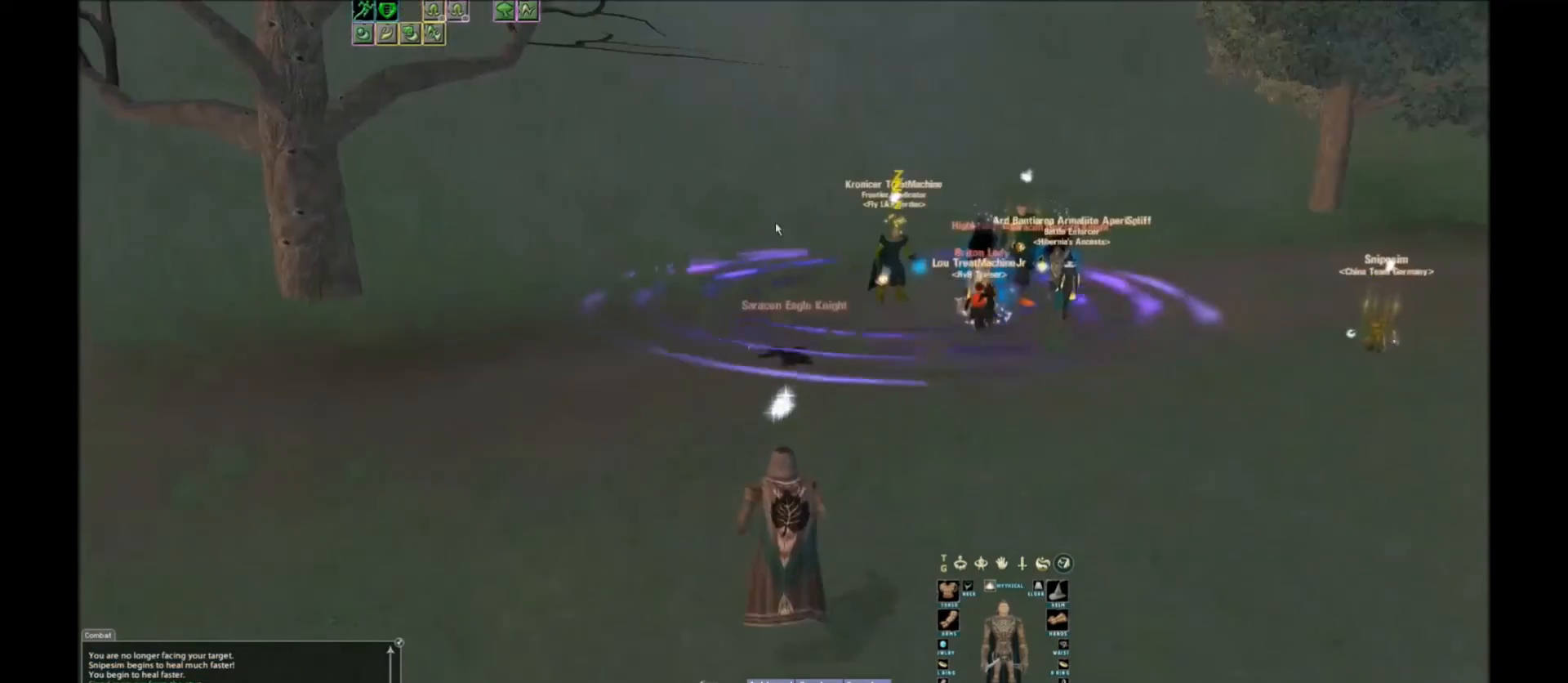
{"keys": [], "events": []}
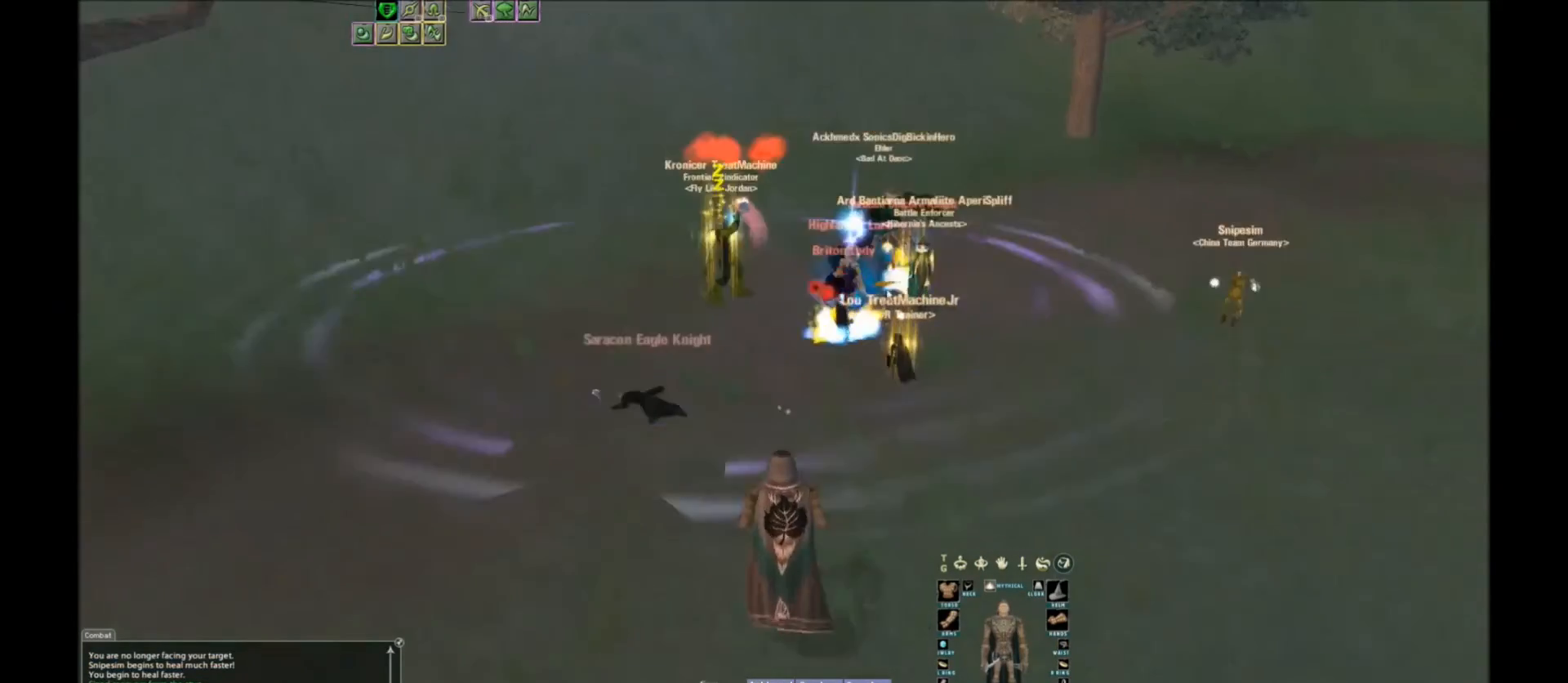
{"keys": [], "events": []}
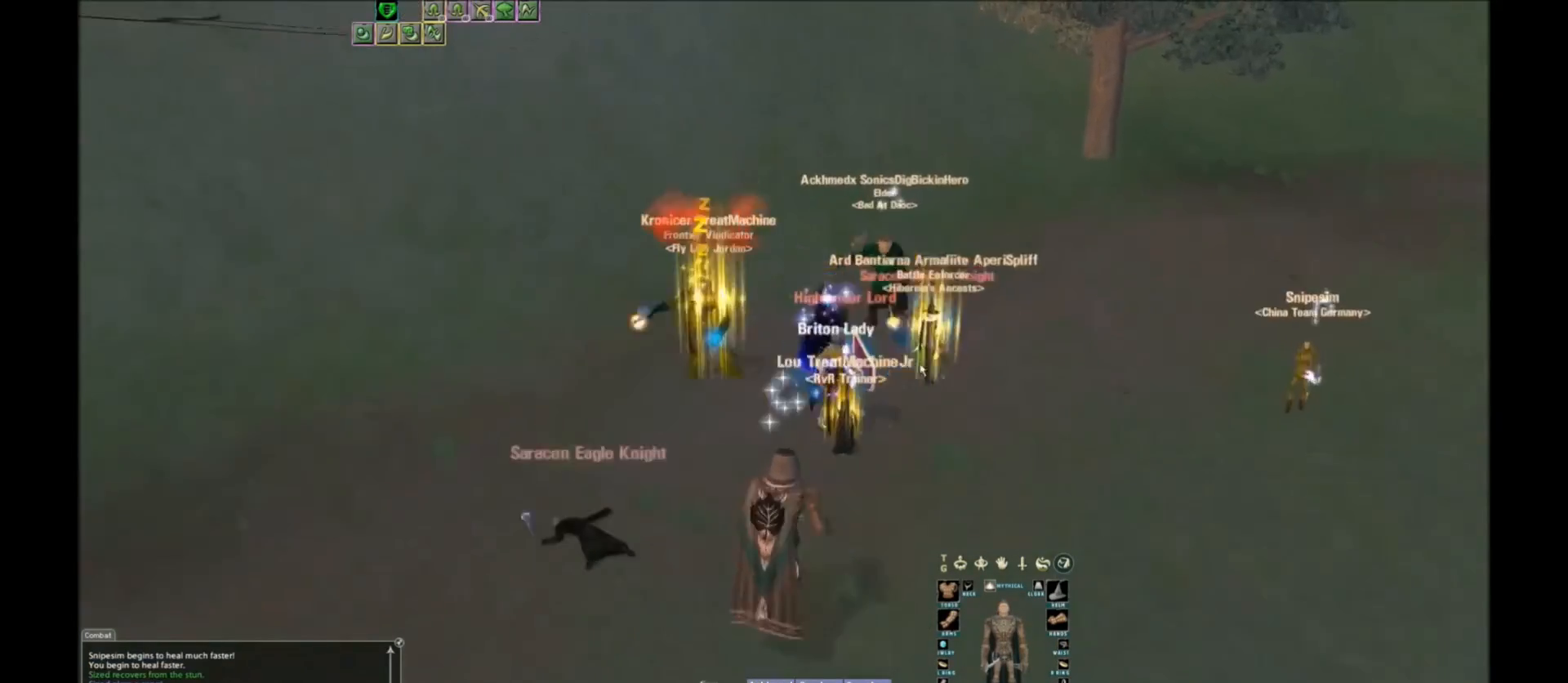
{"keys": [], "events": [[67, "space", "down"], [201, "space", "up"]]}
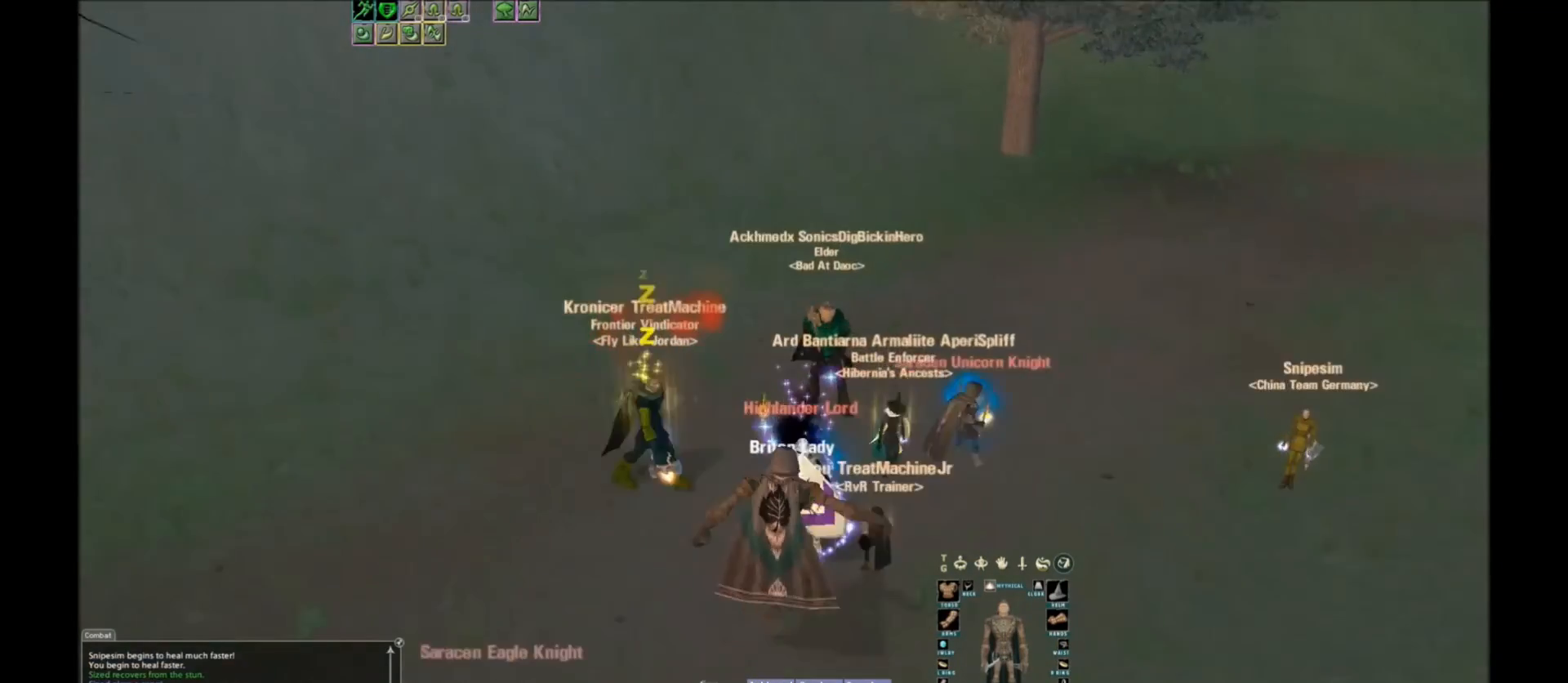
{"keys": [], "events": []}
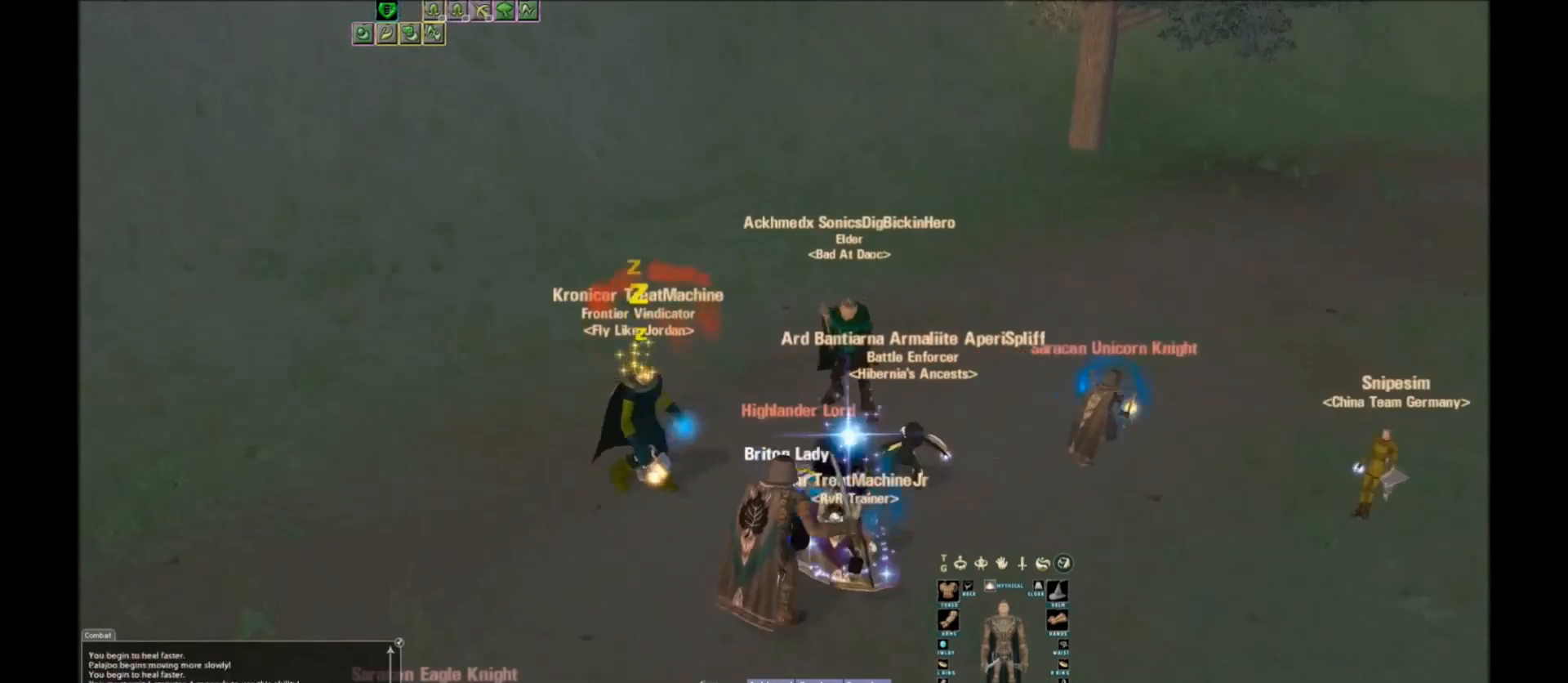
{"keys": ["w"], "events": [[134, "w", "down"], [267, "x", "down"], [401, "x", "up"]]}
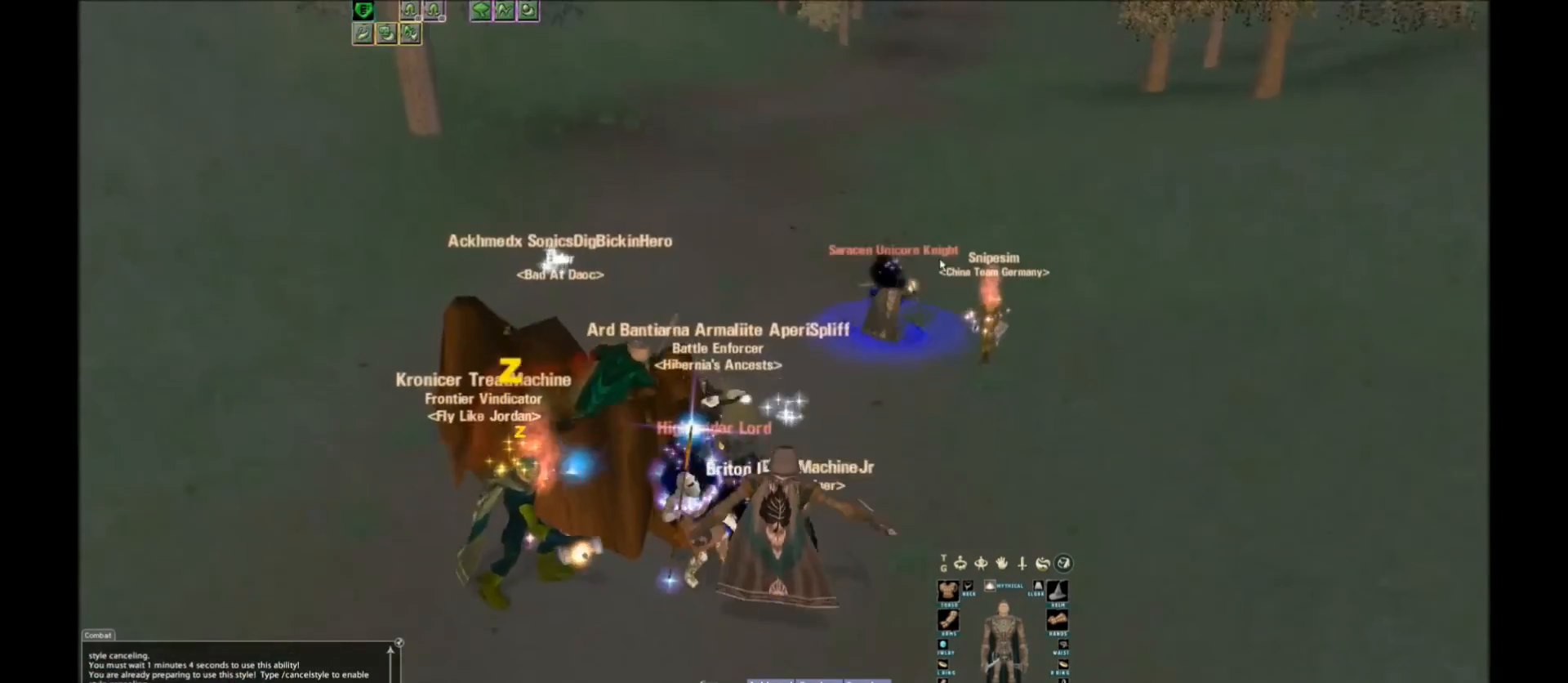
{"keys": ["w"], "events": []}
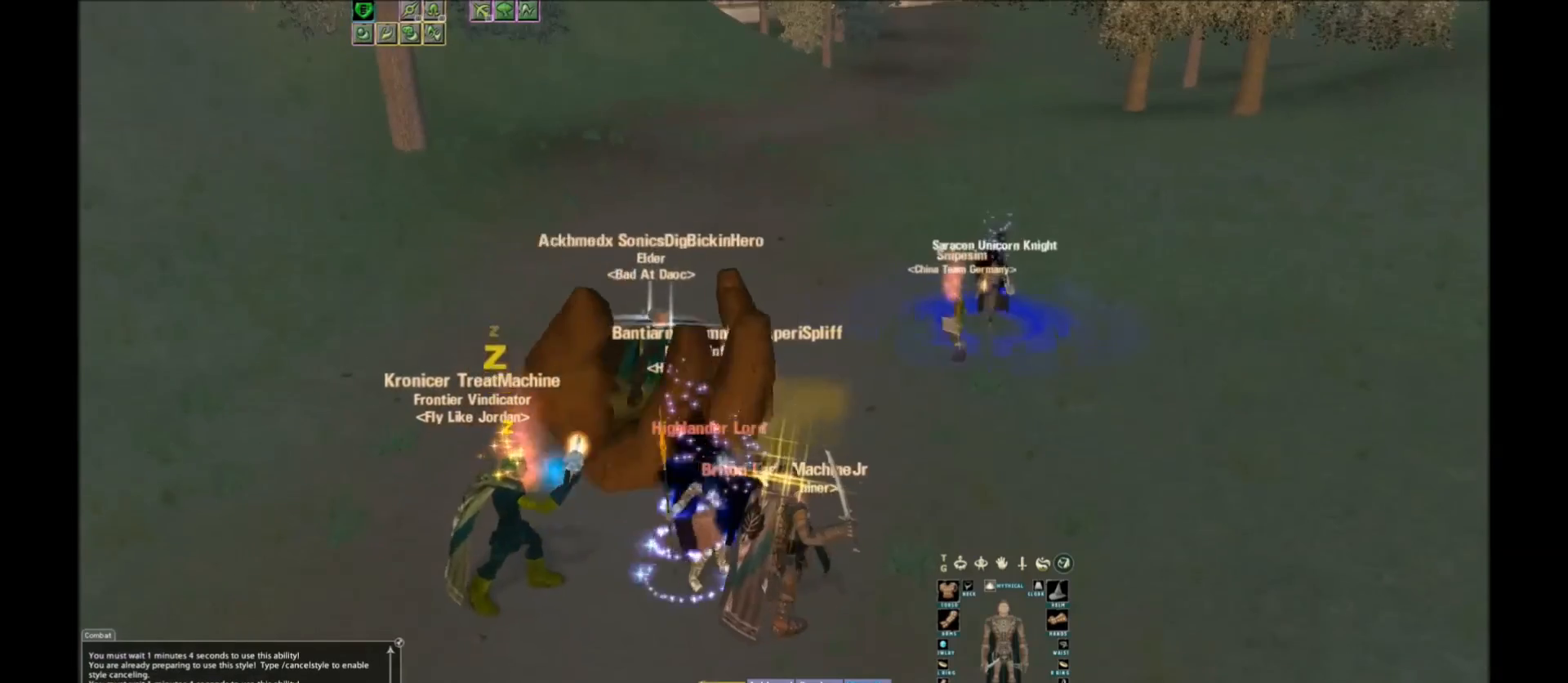
{"keys": [], "events": [[301, "w", "up"]]}